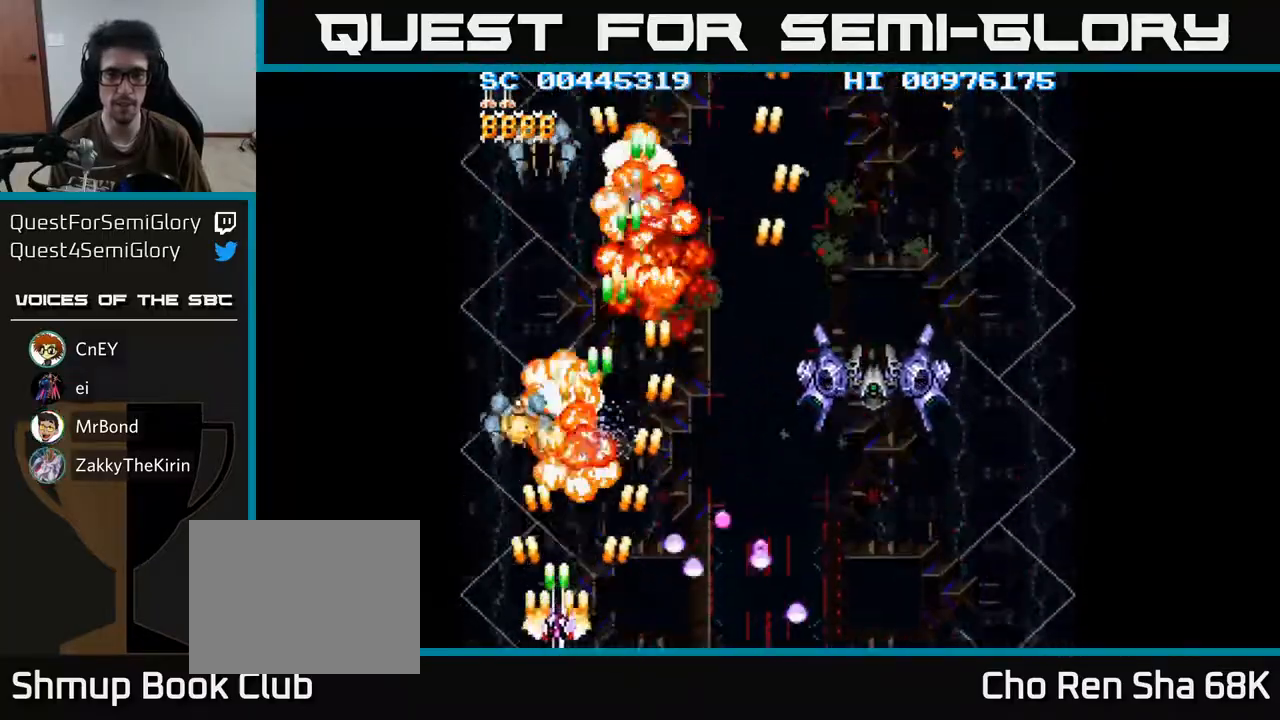
Gameplay with a controller (Xbox layout); each line is a JSON object with the inputs held at the frame after it. "events" lists button and stick changes between this image and that frame as [ms after this image, input, new state], when the widget could be followed in between.
{"buttons": ["A", "DPAD_RIGHT"], "left_stick": "center", "right_stick": "center", "events": [[67, "DPAD_LEFT", "up"], [83, "DPAD_RIGHT", "down"]]}
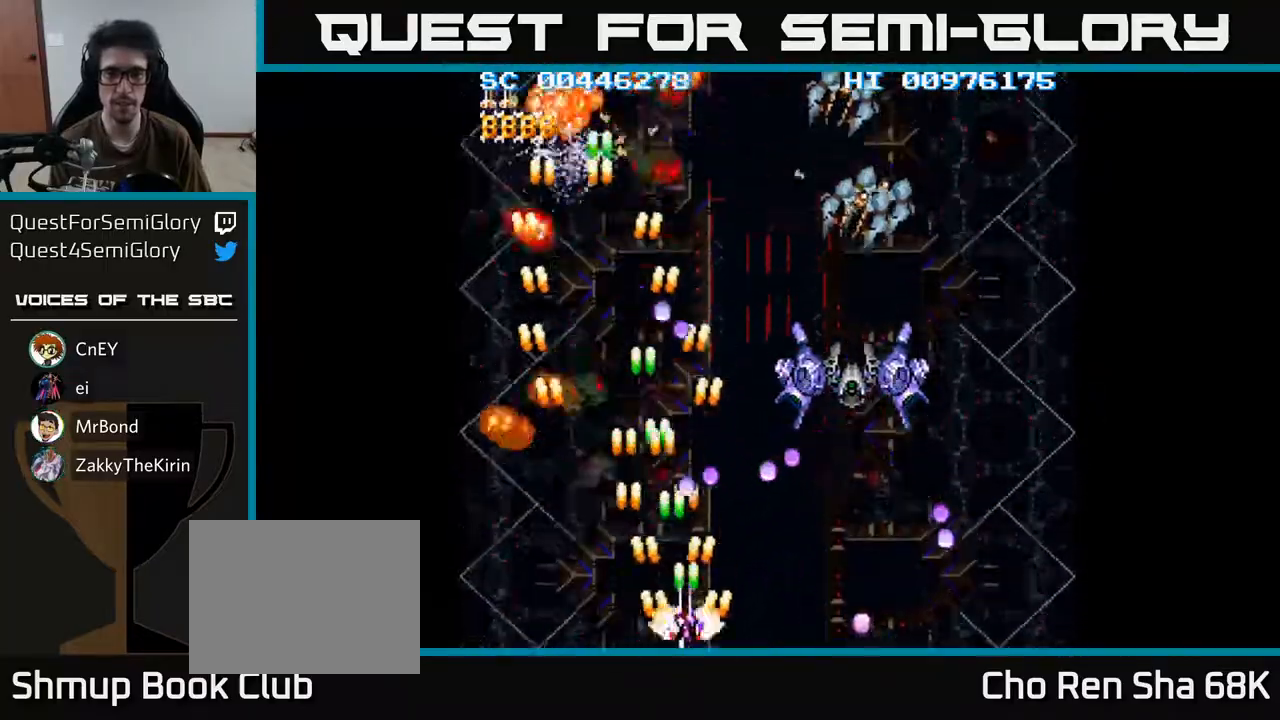
{"buttons": ["A", "DPAD_RIGHT"], "left_stick": "center", "right_stick": "center", "events": []}
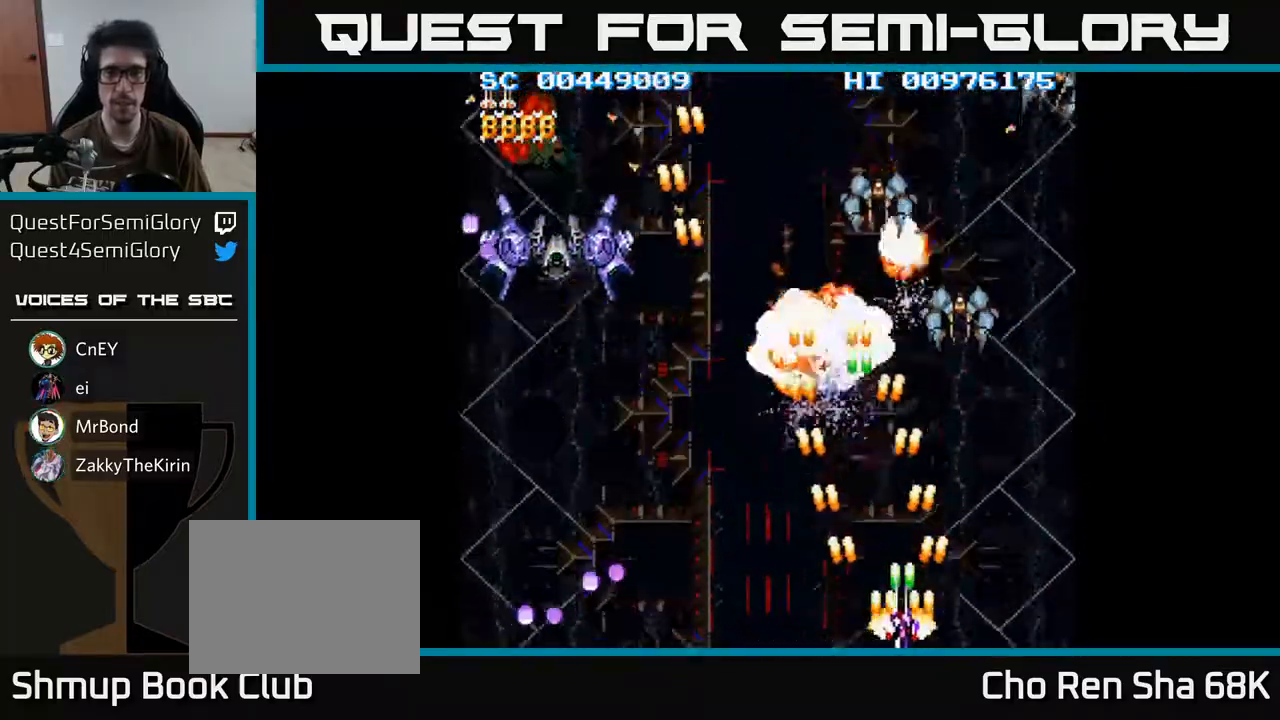
{"buttons": ["A", "DPAD_LEFT"], "left_stick": "center", "right_stick": "center", "events": [[200, "DPAD_RIGHT", "up"], [233, "DPAD_LEFT", "down"]]}
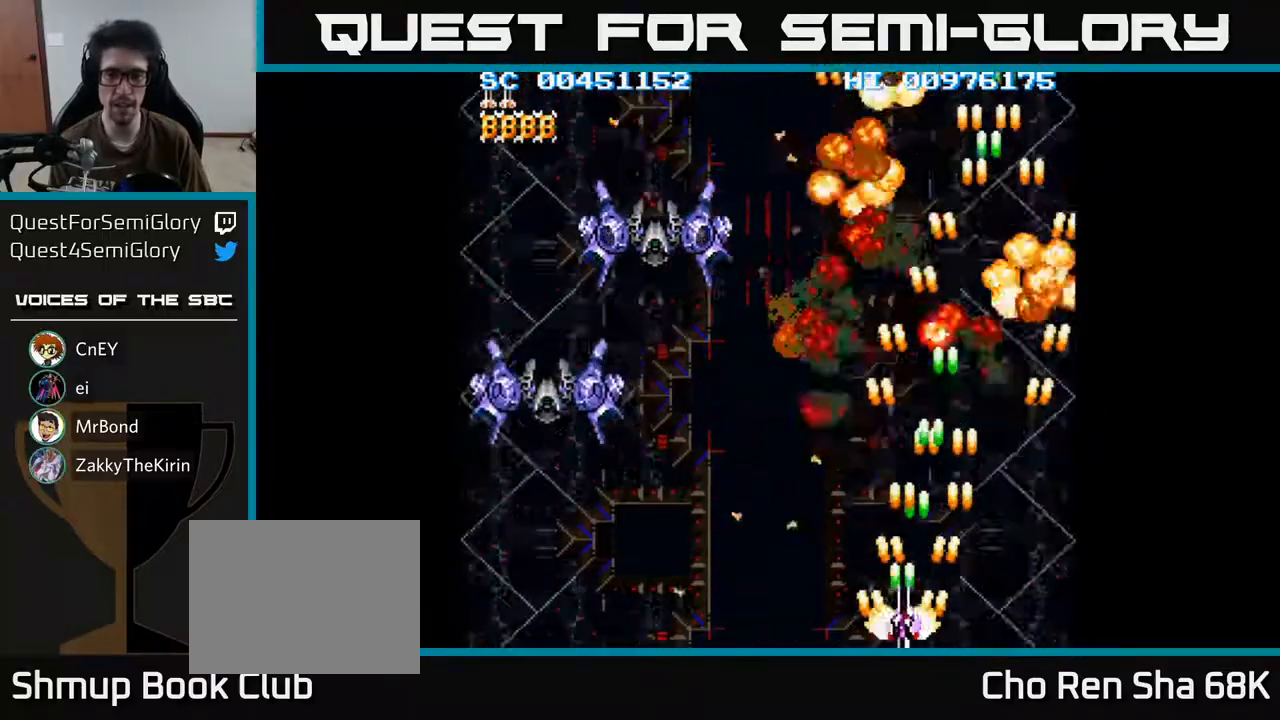
{"buttons": ["A", "DPAD_LEFT"], "left_stick": "center", "right_stick": "center", "events": []}
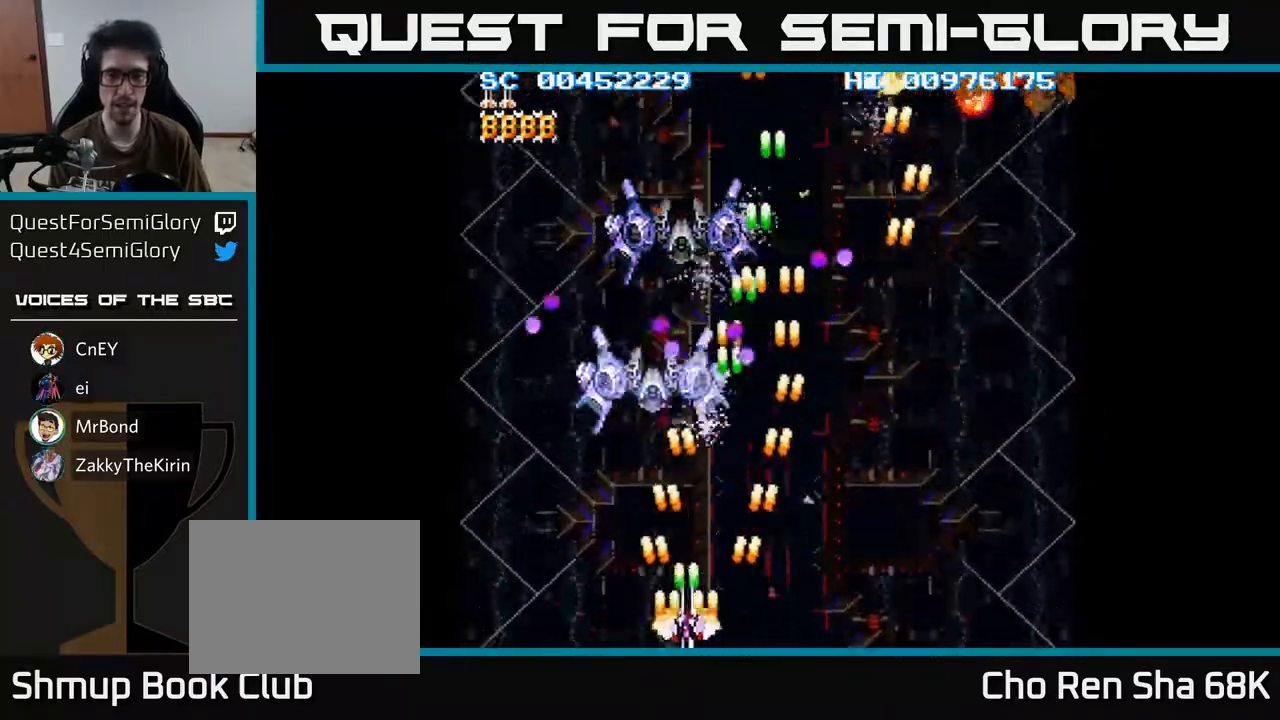
{"buttons": ["A", "DPAD_UP"], "left_stick": "center", "right_stick": "center", "events": [[33, "DPAD_LEFT", "up"], [317, "DPAD_LEFT", "down"], [467, "DPAD_UP", "down"], [500, "DPAD_LEFT", "up"]]}
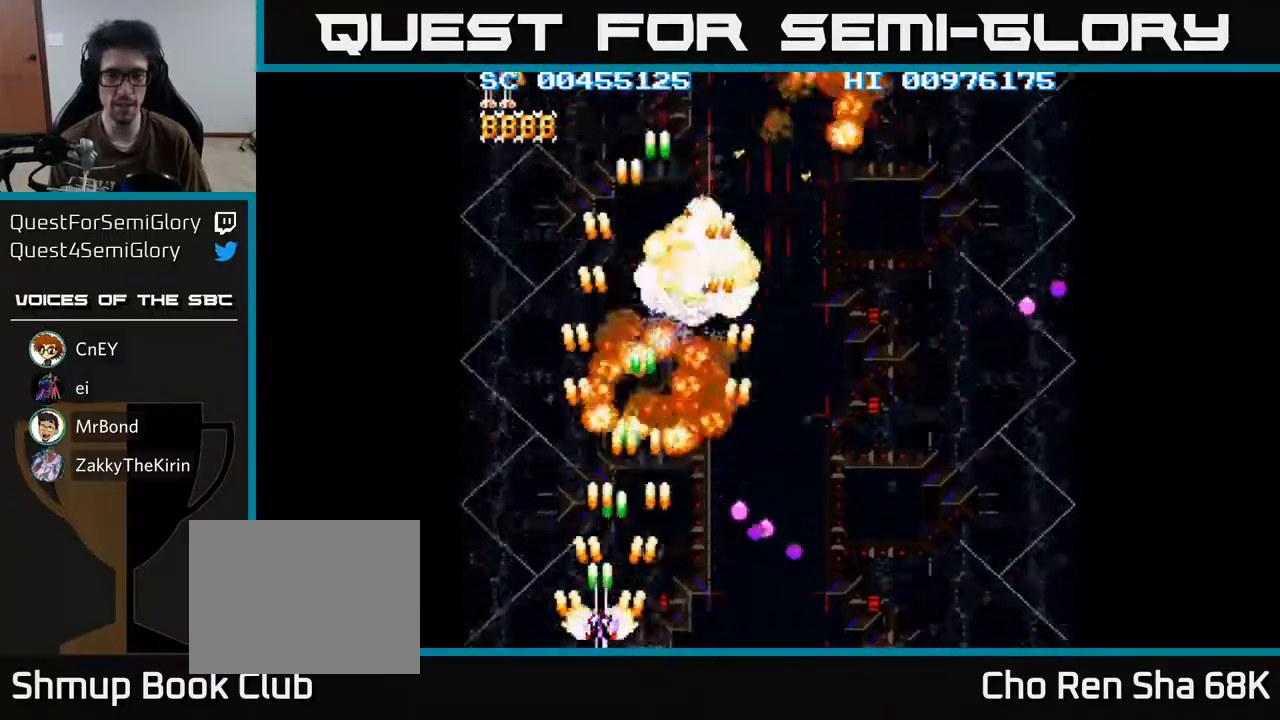
{"buttons": ["A", "DPAD_DOWN", "DPAD_RIGHT"], "left_stick": "center", "right_stick": "center", "events": [[33, "DPAD_RIGHT", "down"], [167, "DPAD_UP", "up"], [417, "DPAD_DOWN", "down"]]}
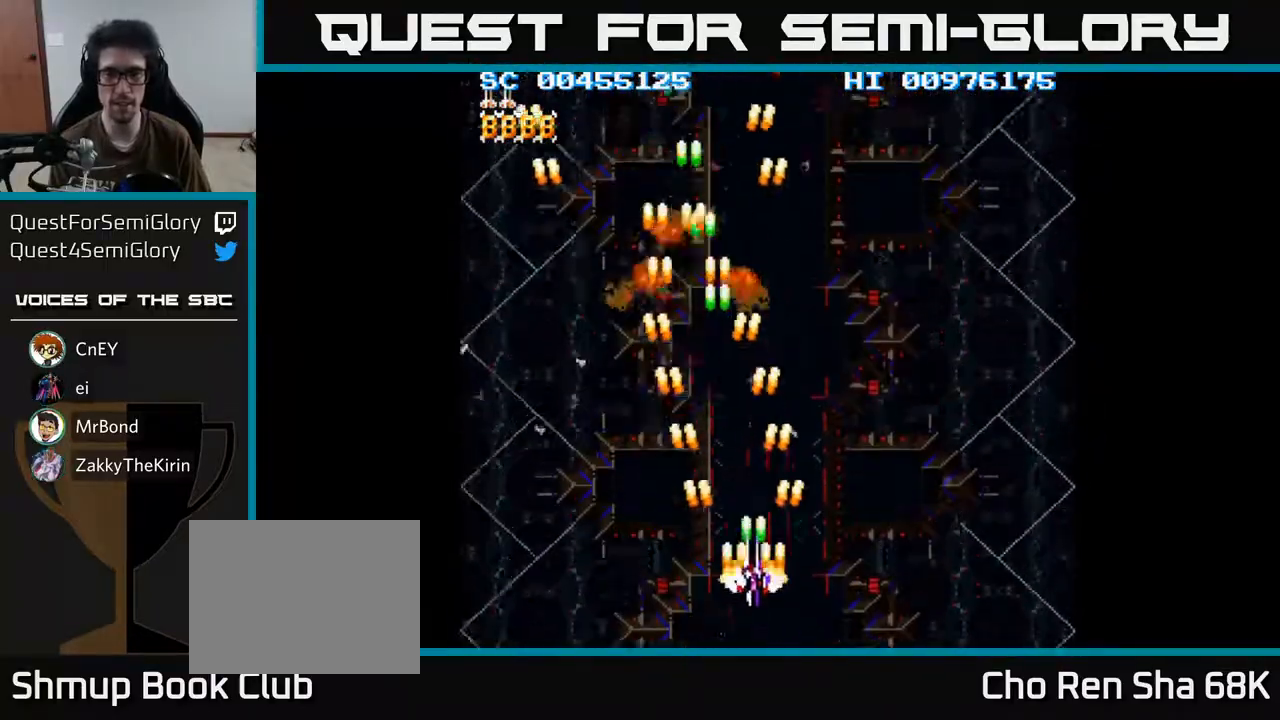
{"buttons": ["A", "DPAD_DOWN", "DPAD_RIGHT"], "left_stick": "center", "right_stick": "center", "events": []}
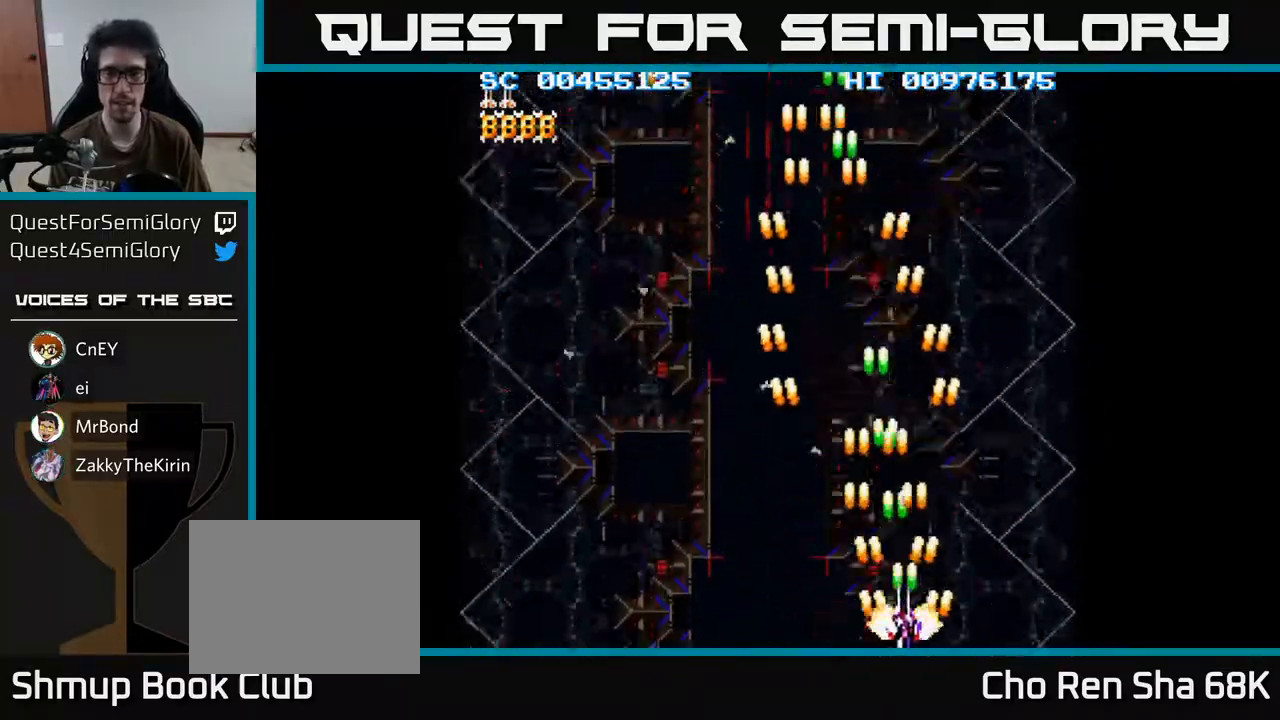
{"buttons": ["A", "DPAD_LEFT"], "left_stick": "center", "right_stick": "center", "events": [[233, "DPAD_RIGHT", "up"], [283, "DPAD_LEFT", "down"], [350, "DPAD_DOWN", "up"]]}
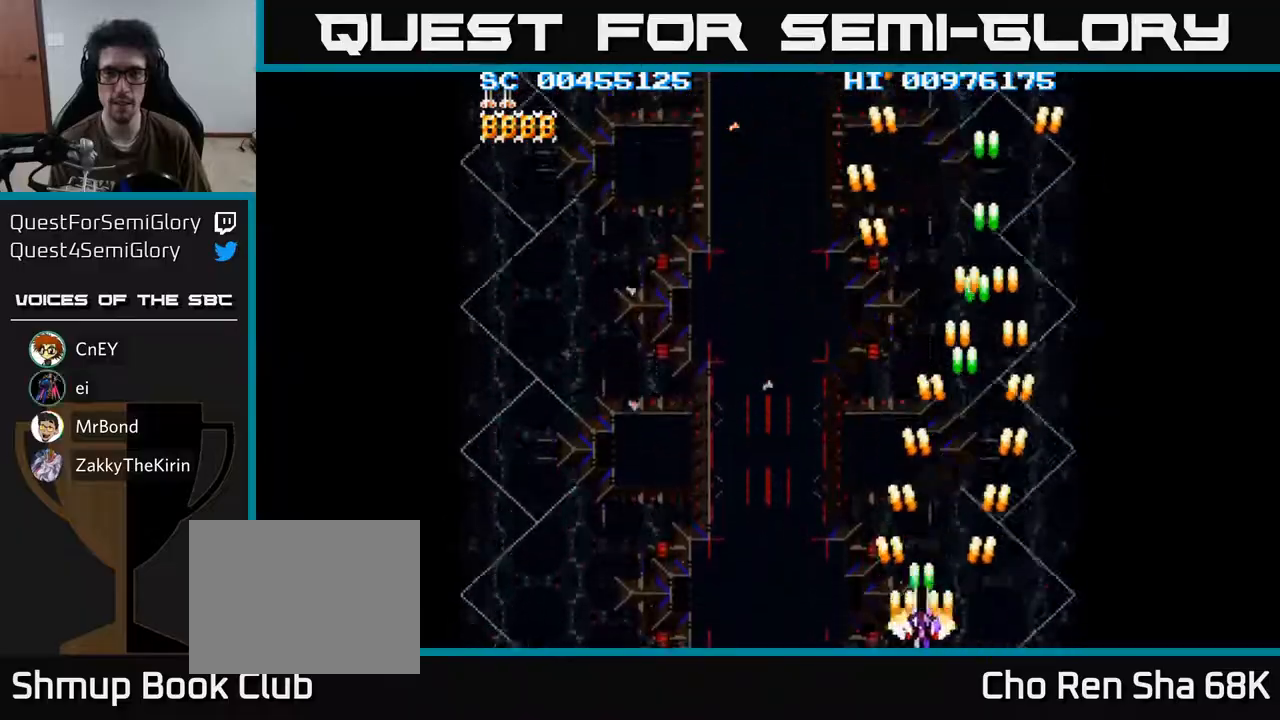
{"buttons": ["A", "DPAD_LEFT"], "left_stick": "center", "right_stick": "center", "events": [[50, "A", "up"], [117, "A", "down"]]}
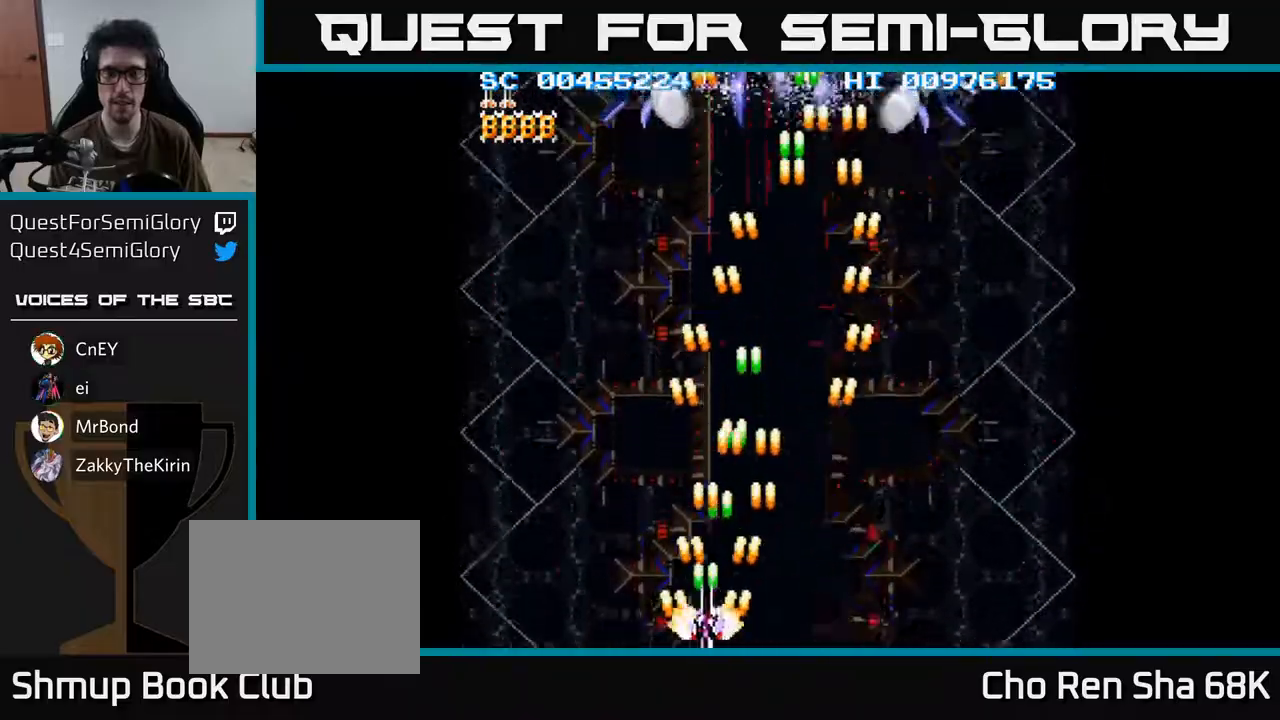
{"buttons": ["A", "DPAD_RIGHT"], "left_stick": "center", "right_stick": "center", "events": [[400, "DPAD_LEFT", "up"], [417, "DPAD_RIGHT", "down"]]}
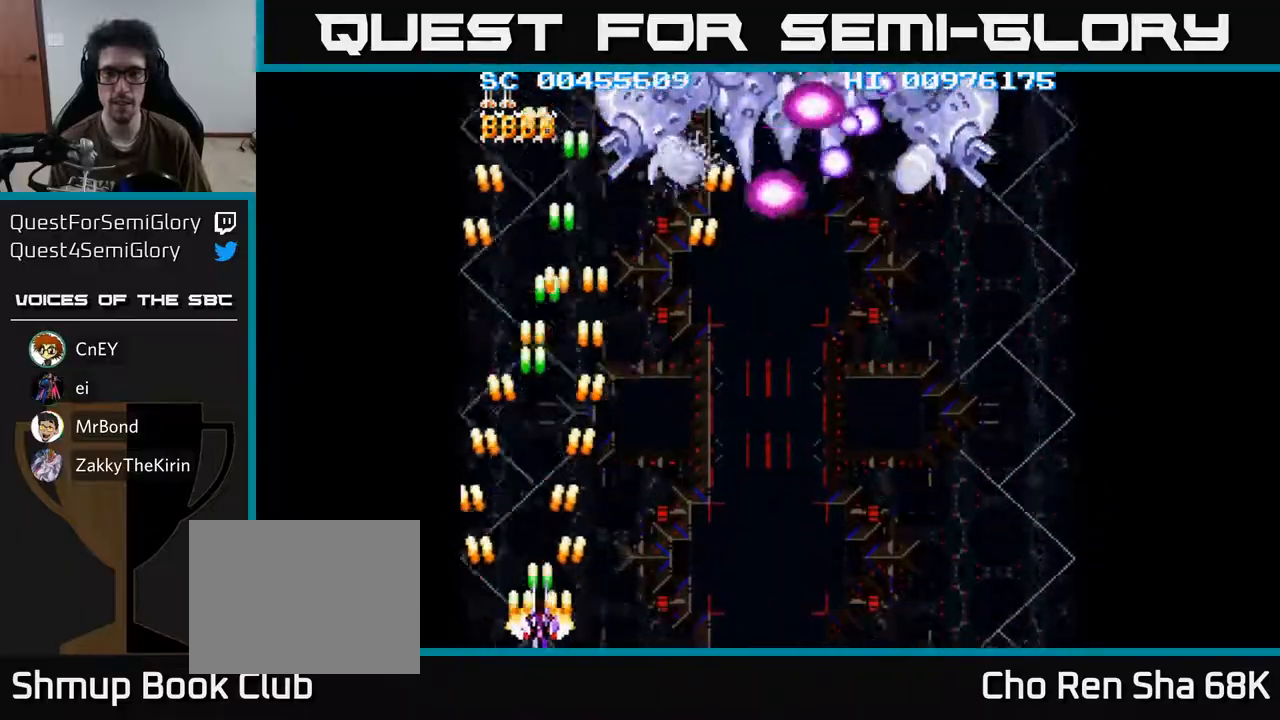
{"buttons": ["A", "DPAD_RIGHT"], "left_stick": "center", "right_stick": "center", "events": []}
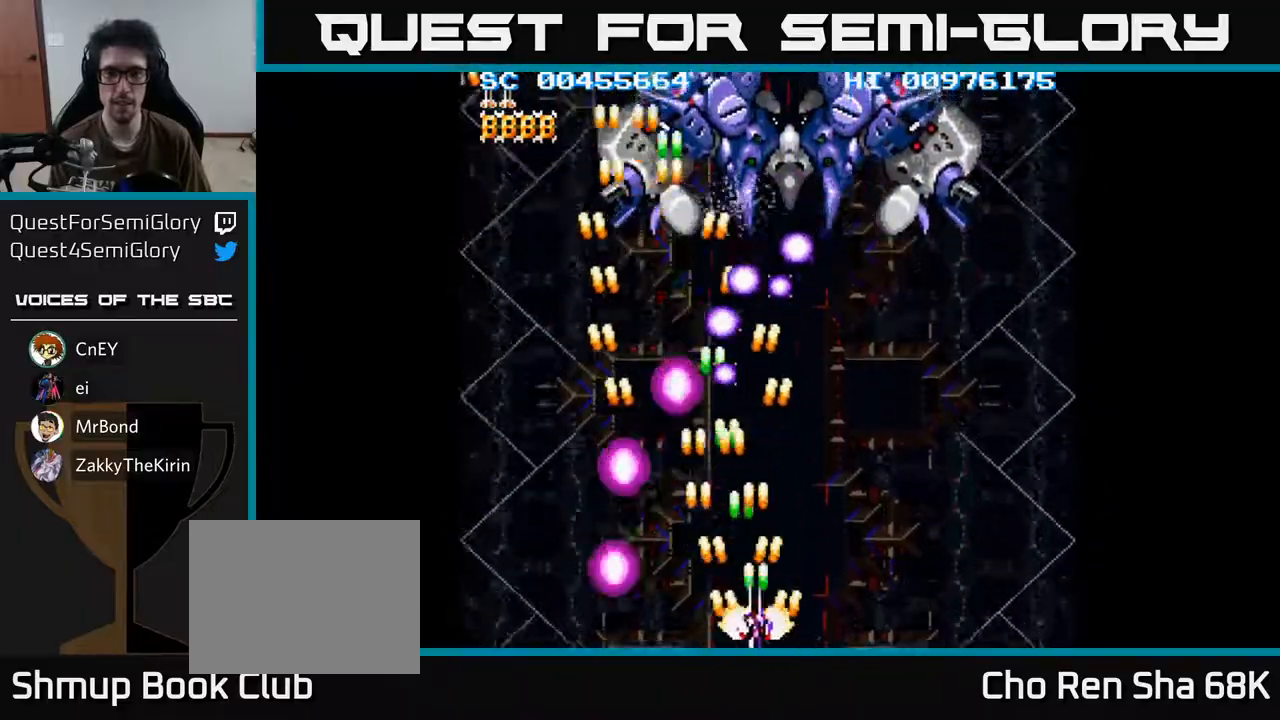
{"buttons": ["A", "DPAD_UP"], "left_stick": "center", "right_stick": "center", "events": [[17, "DPAD_UP", "down"], [117, "DPAD_RIGHT", "up"]]}
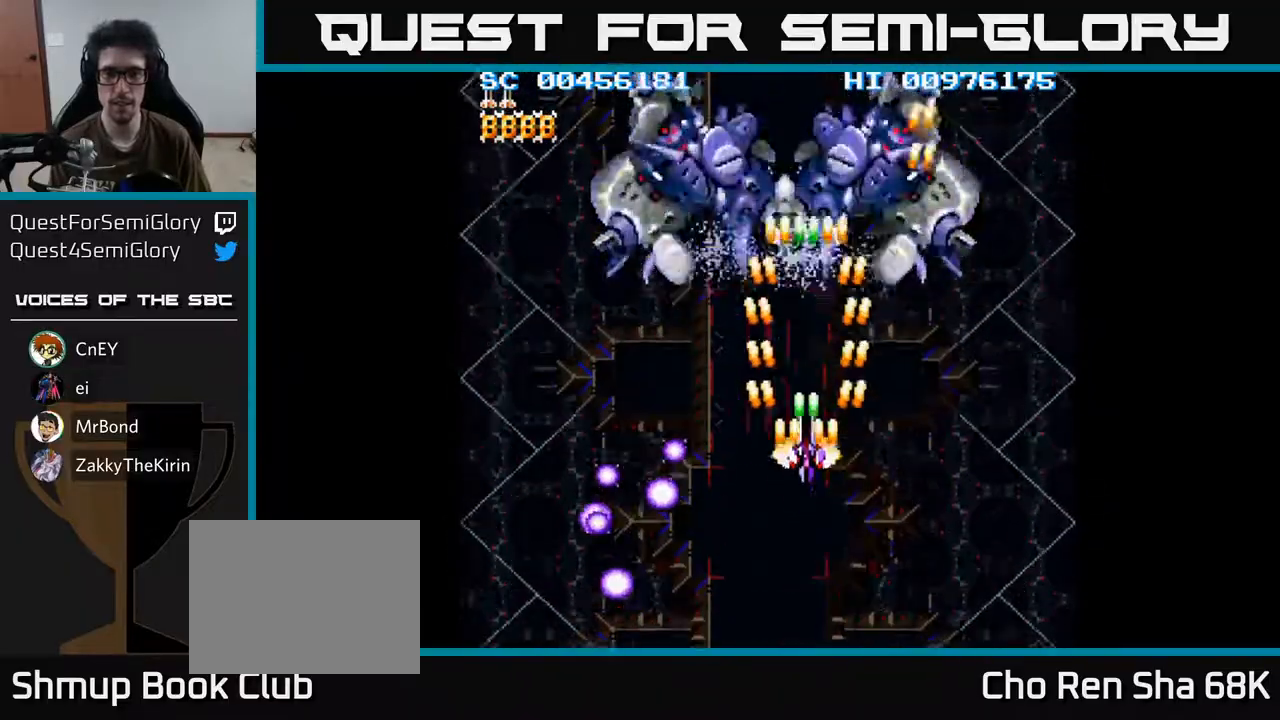
{"buttons": ["A", "DPAD_DOWN", "DPAD_RIGHT"], "left_stick": "center", "right_stick": "center", "events": [[133, "DPAD_UP", "up"], [167, "DPAD_DOWN", "down"], [300, "DPAD_RIGHT", "down"]]}
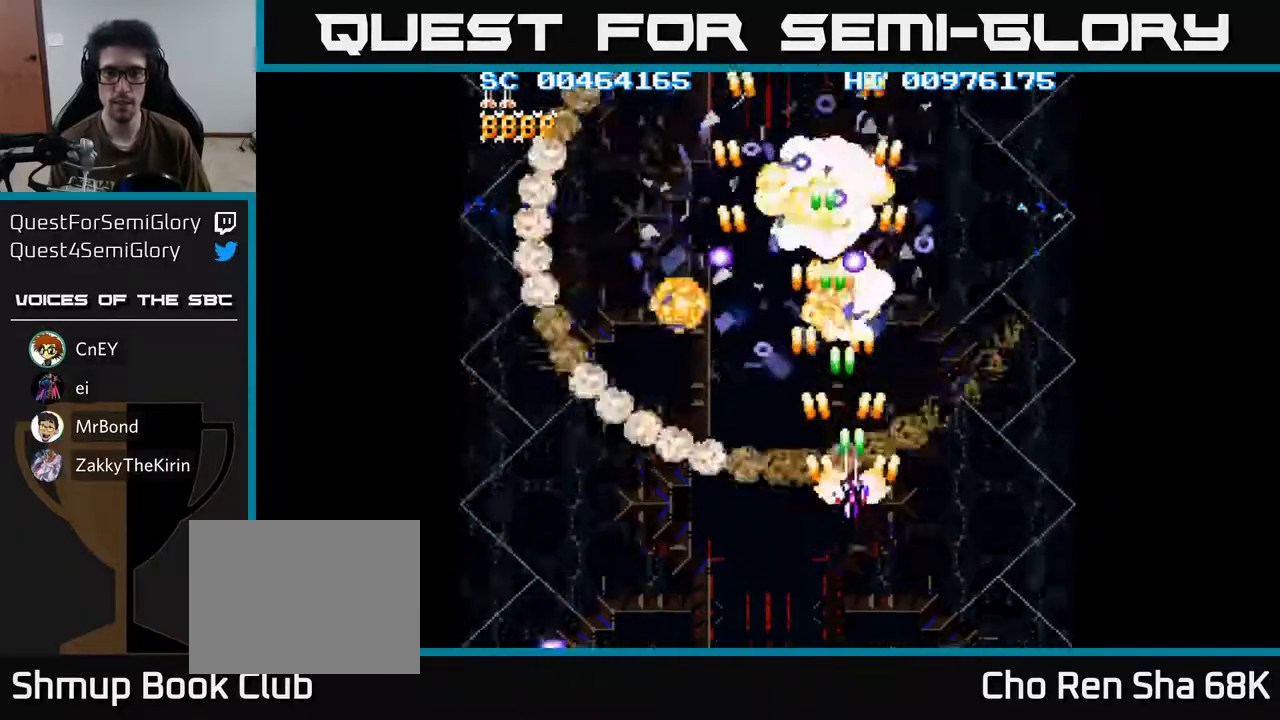
{"buttons": ["A", "DPAD_UP", "DPAD_LEFT"], "left_stick": "center", "right_stick": "center", "events": [[267, "DPAD_DOWN", "up"], [367, "DPAD_RIGHT", "up"], [367, "DPAD_UP", "down"], [483, "DPAD_LEFT", "down"]]}
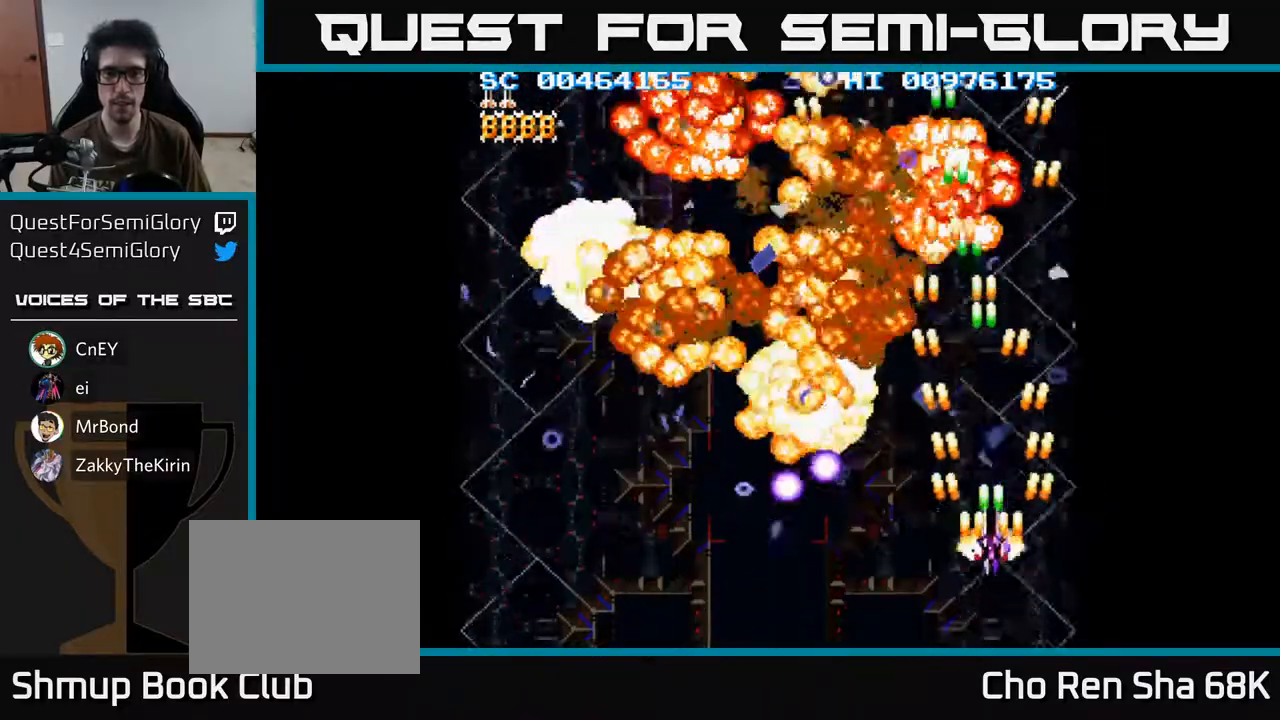
{"buttons": ["A", "DPAD_UP", "DPAD_LEFT"], "left_stick": "center", "right_stick": "center", "events": []}
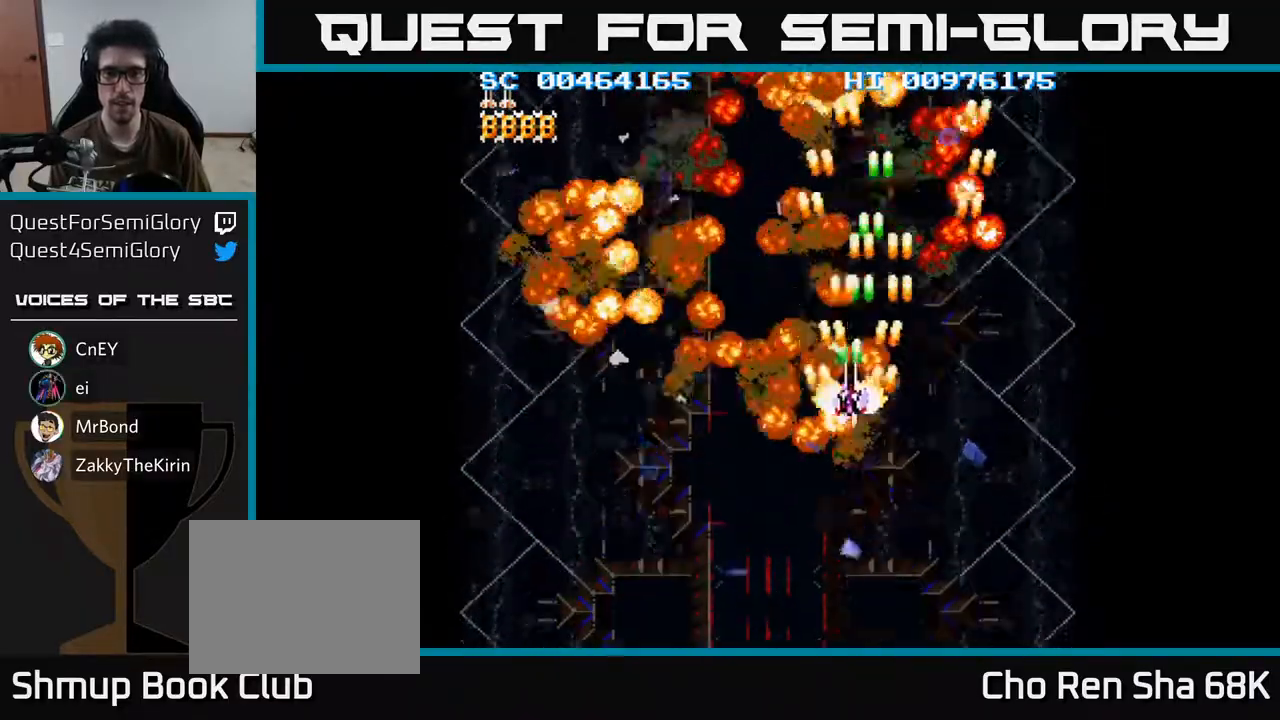
{"buttons": ["A", "DPAD_RIGHT"], "left_stick": "center", "right_stick": "center", "events": [[200, "DPAD_UP", "up"], [383, "DPAD_LEFT", "up"], [400, "DPAD_DOWN", "down"], [417, "DPAD_RIGHT", "down"], [433, "DPAD_DOWN", "up"]]}
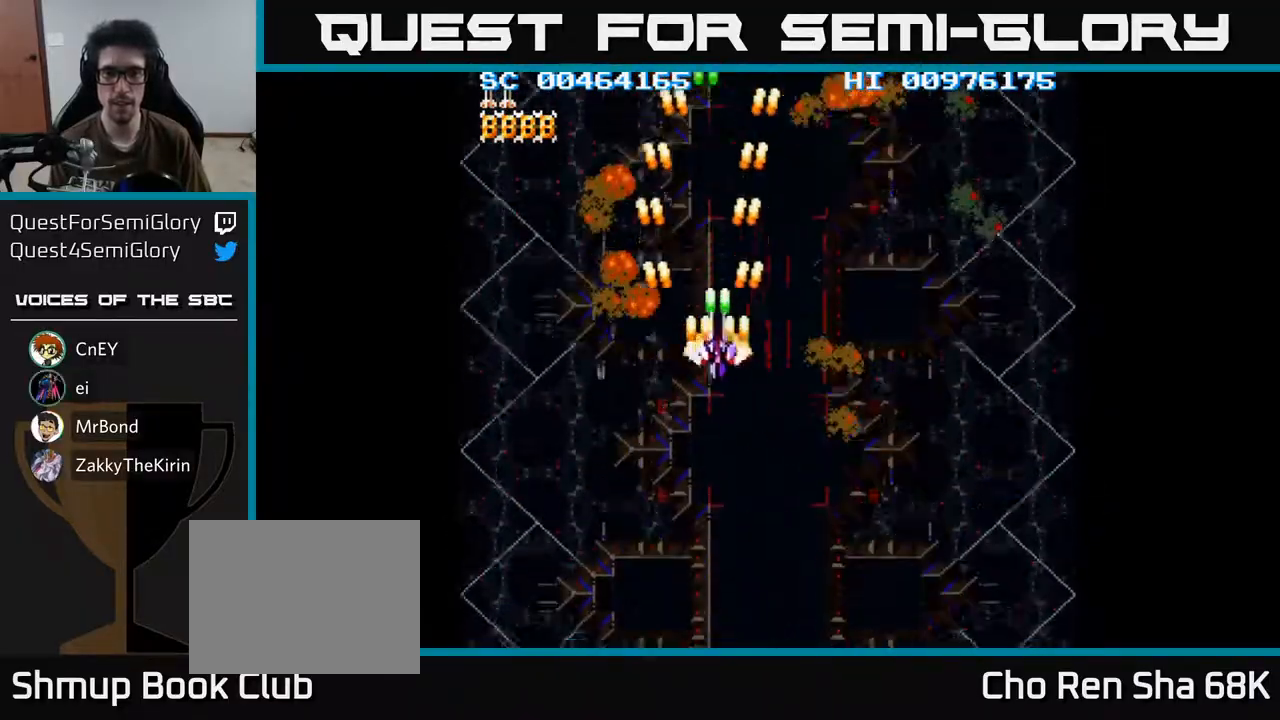
{"buttons": ["A", "DPAD_RIGHT"], "left_stick": "center", "right_stick": "center", "events": [[283, "DPAD_UP", "down"], [367, "DPAD_RIGHT", "up"], [400, "DPAD_RIGHT", "down"], [450, "DPAD_UP", "up"]]}
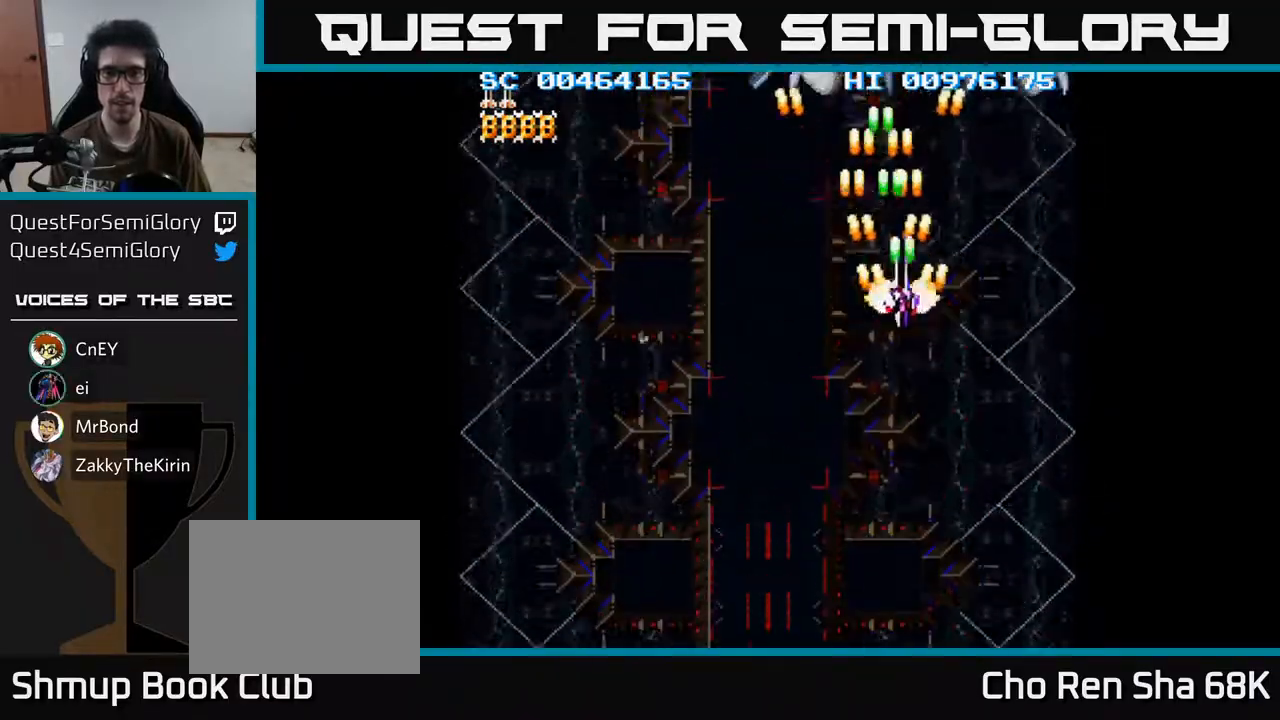
{"buttons": ["A", "DPAD_RIGHT"], "left_stick": "center", "right_stick": "center", "events": [[17, "DPAD_RIGHT", "up"], [50, "DPAD_LEFT", "down"], [250, "DPAD_DOWN", "down"], [250, "DPAD_LEFT", "up"], [267, "DPAD_RIGHT", "down"], [283, "DPAD_DOWN", "up"]]}
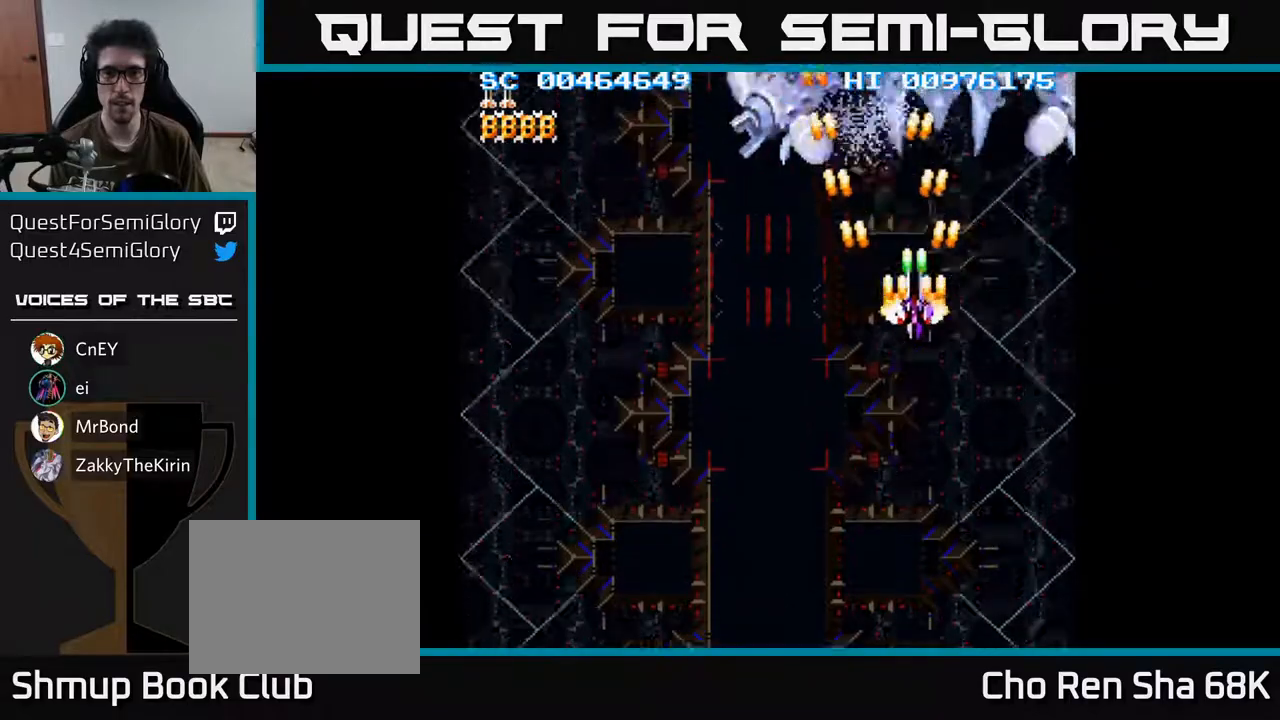
{"buttons": ["A", "DPAD_LEFT"], "left_stick": "center", "right_stick": "center", "events": [[33, "DPAD_DOWN", "down"], [67, "DPAD_RIGHT", "up"], [400, "DPAD_LEFT", "down"], [500, "DPAD_DOWN", "up"]]}
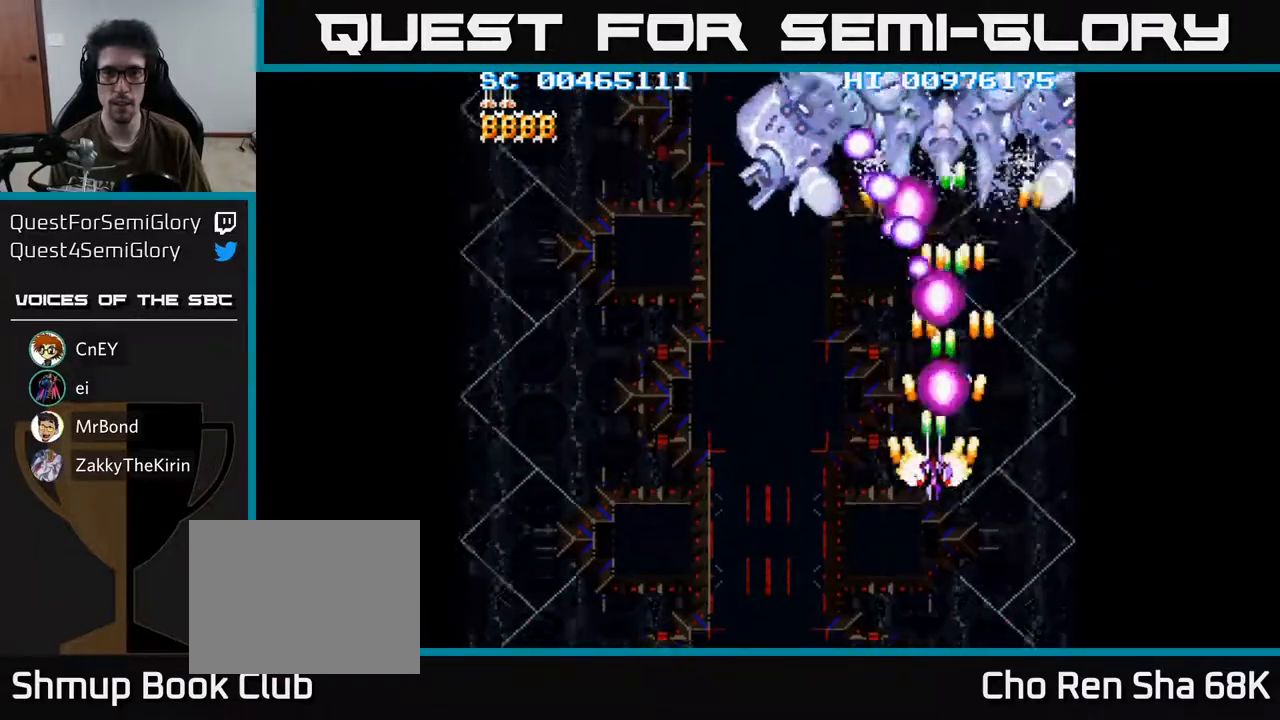
{"buttons": ["A", "DPAD_RIGHT"], "left_stick": "center", "right_stick": "center", "events": [[100, "DPAD_UP", "down"], [183, "DPAD_LEFT", "up"], [433, "DPAD_RIGHT", "down"], [483, "DPAD_UP", "up"]]}
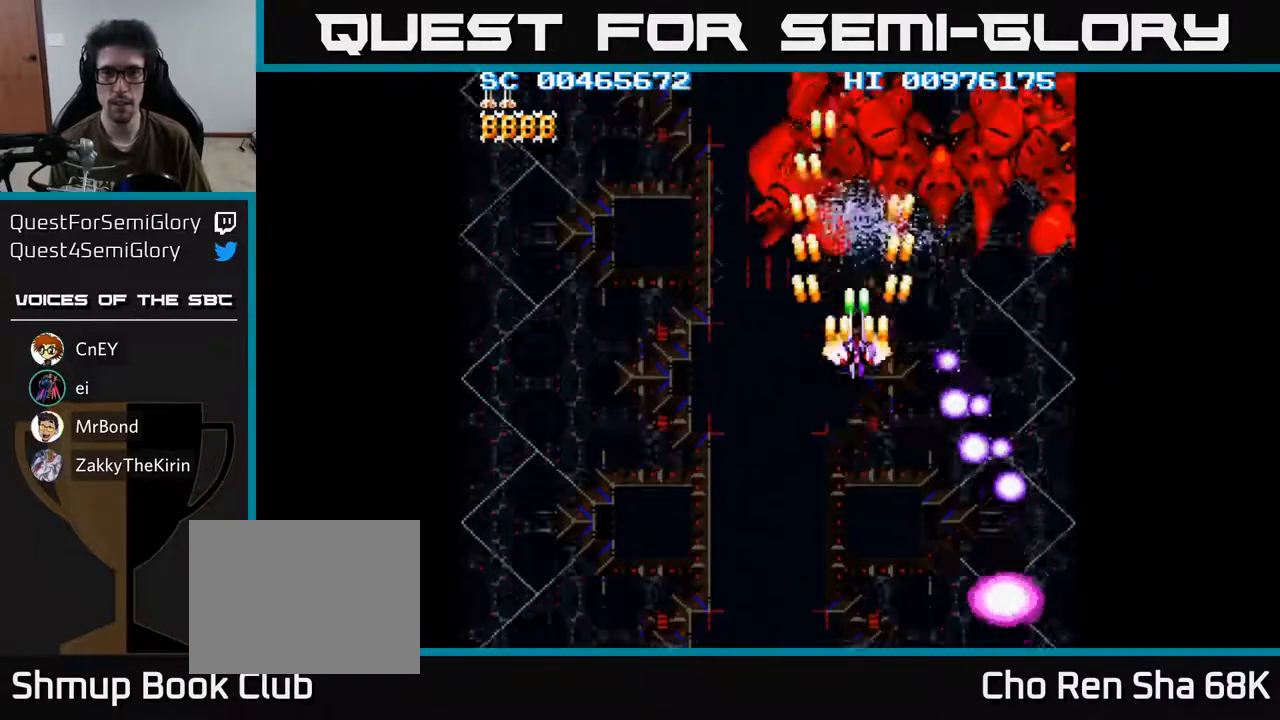
{"buttons": ["A", "DPAD_DOWN", "DPAD_LEFT"], "left_stick": "center", "right_stick": "center", "events": [[83, "DPAD_DOWN", "down"], [167, "DPAD_RIGHT", "up"], [283, "DPAD_LEFT", "down"]]}
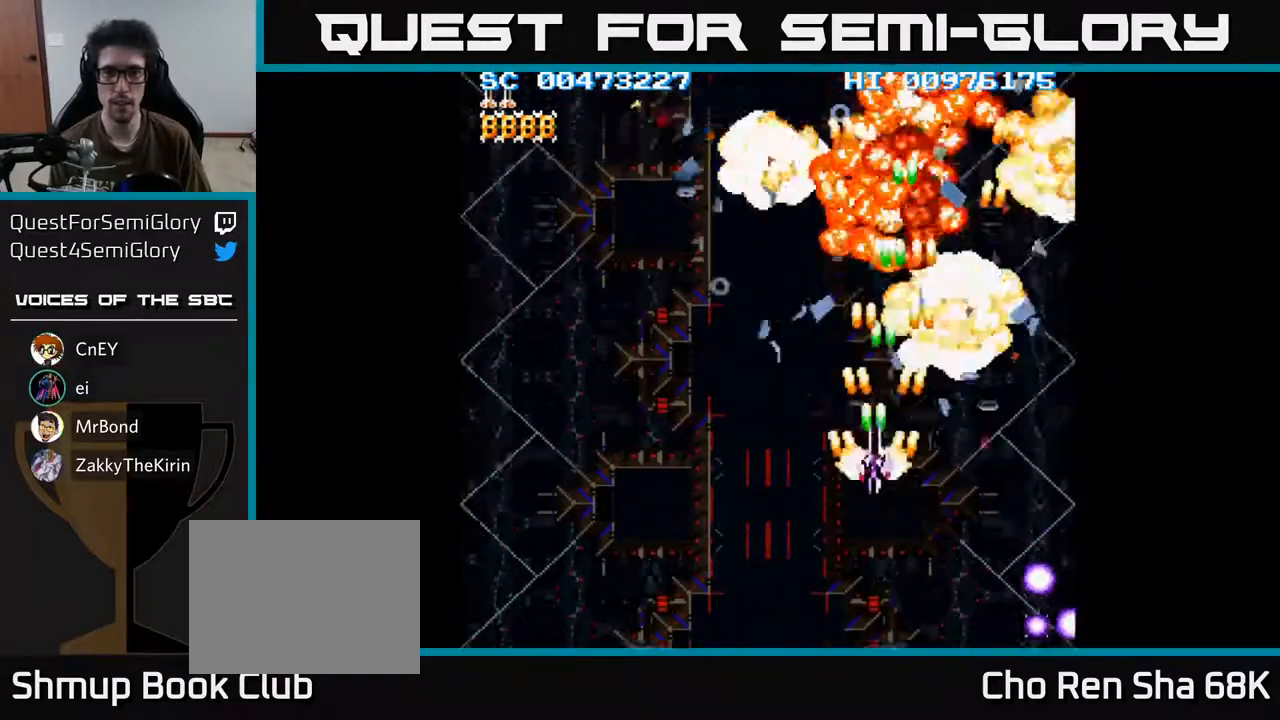
{"buttons": ["A", "DPAD_UP", "DPAD_LEFT"], "left_stick": "center", "right_stick": "center", "events": [[17, "DPAD_DOWN", "up"], [50, "DPAD_DOWN", "down"], [367, "DPAD_LEFT", "up"], [433, "DPAD_DOWN", "up"], [450, "DPAD_LEFT", "down"], [467, "DPAD_UP", "down"]]}
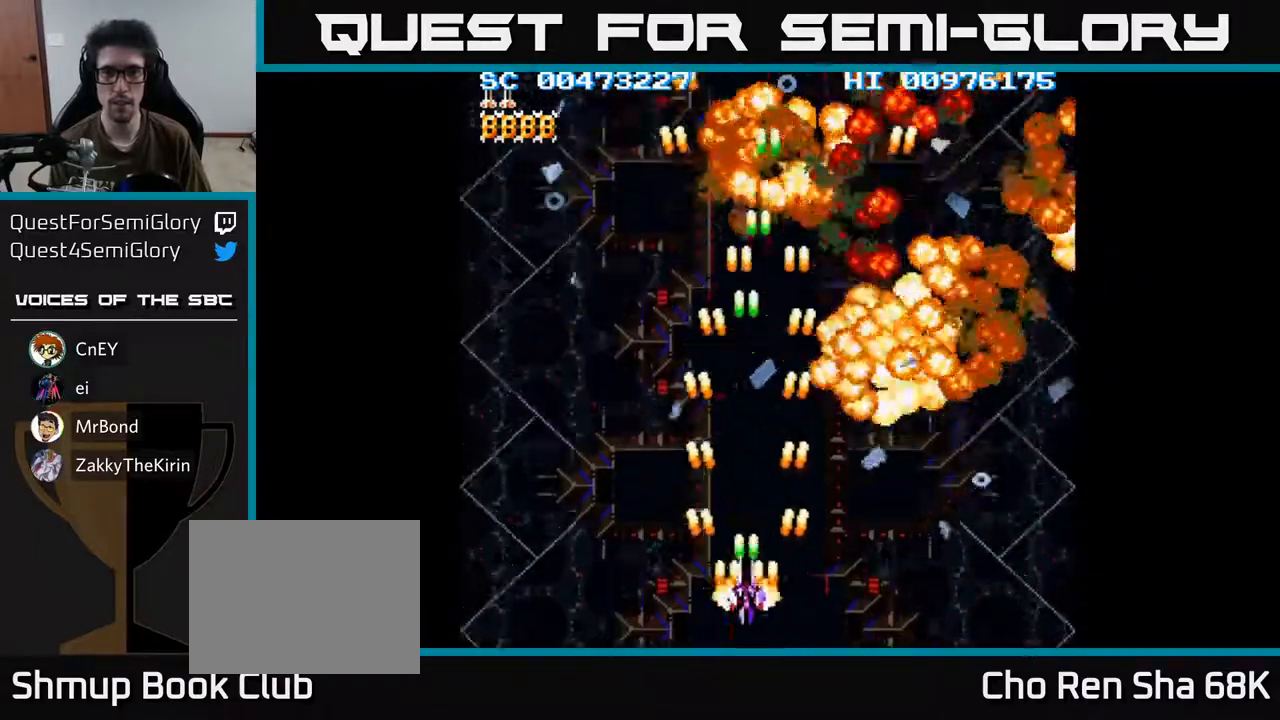
{"buttons": ["A", "DPAD_UP"], "left_stick": "center", "right_stick": "center", "events": [[67, "DPAD_LEFT", "up"]]}
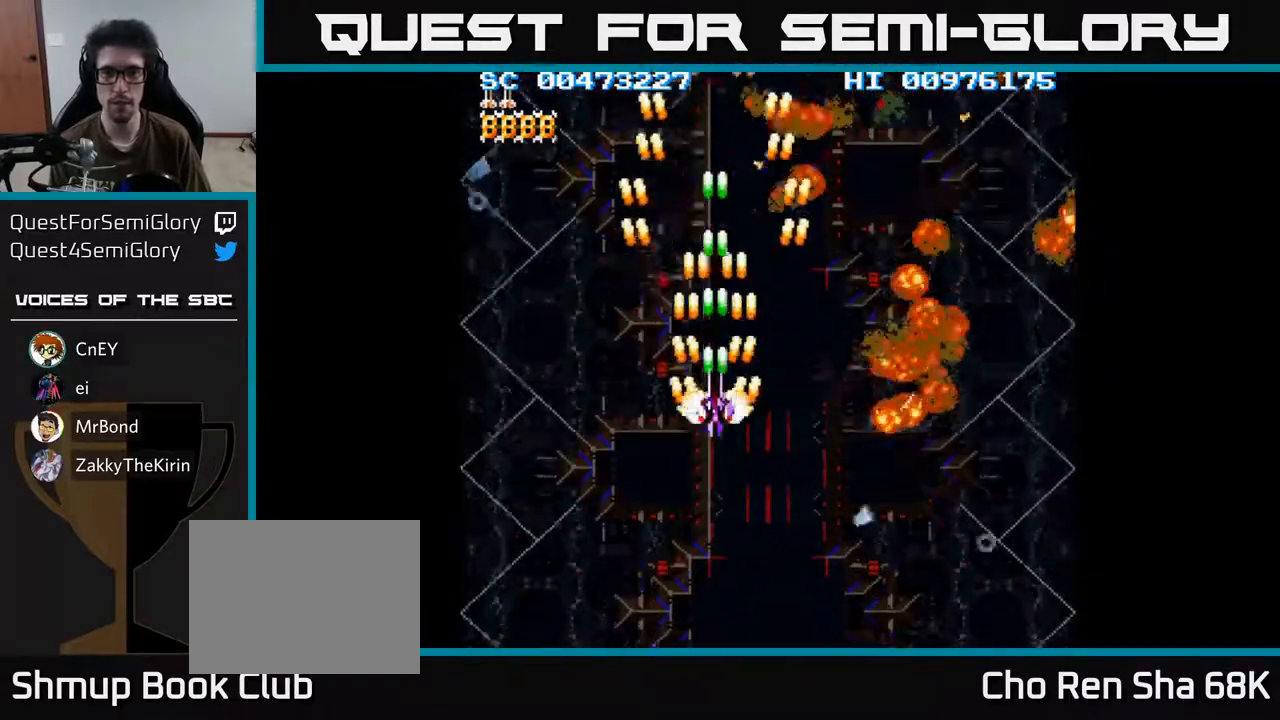
{"buttons": ["A"], "left_stick": "center", "right_stick": "center", "events": [[167, "DPAD_LEFT", "down"], [333, "DPAD_UP", "up"], [350, "DPAD_LEFT", "up"]]}
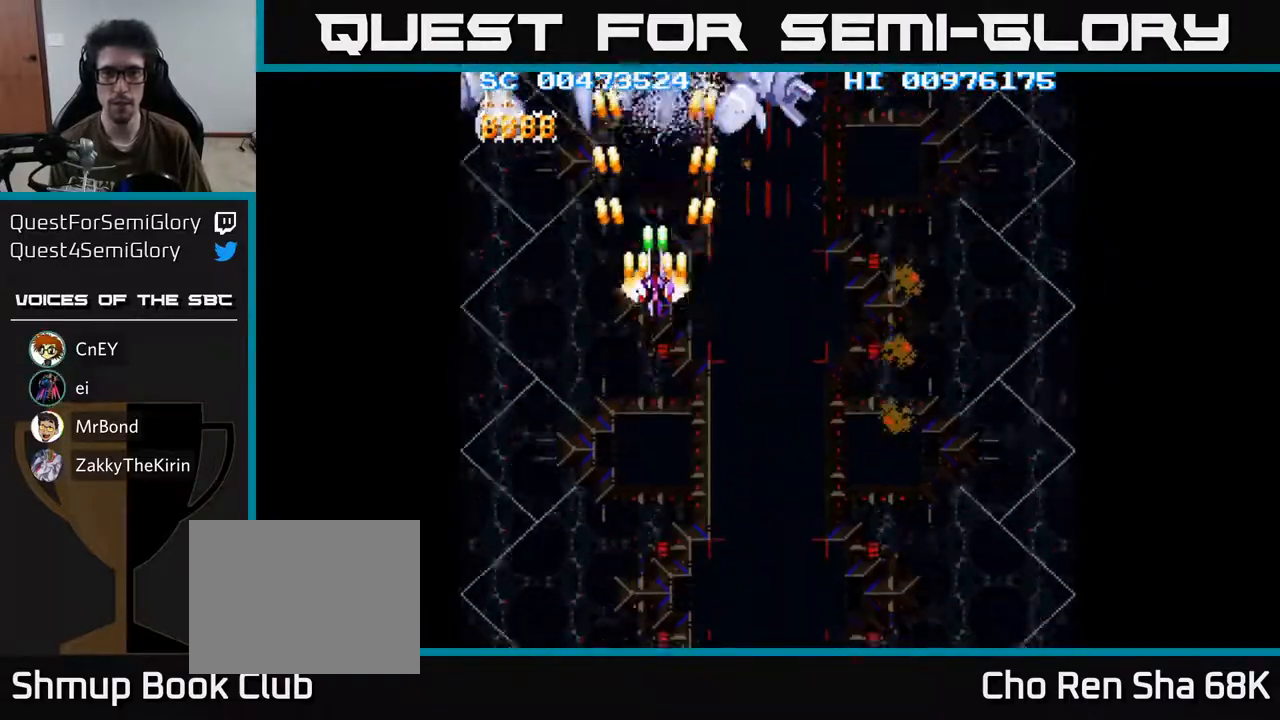
{"buttons": ["A", "DPAD_DOWN"], "left_stick": "center", "right_stick": "center", "events": [[233, "DPAD_DOWN", "down"]]}
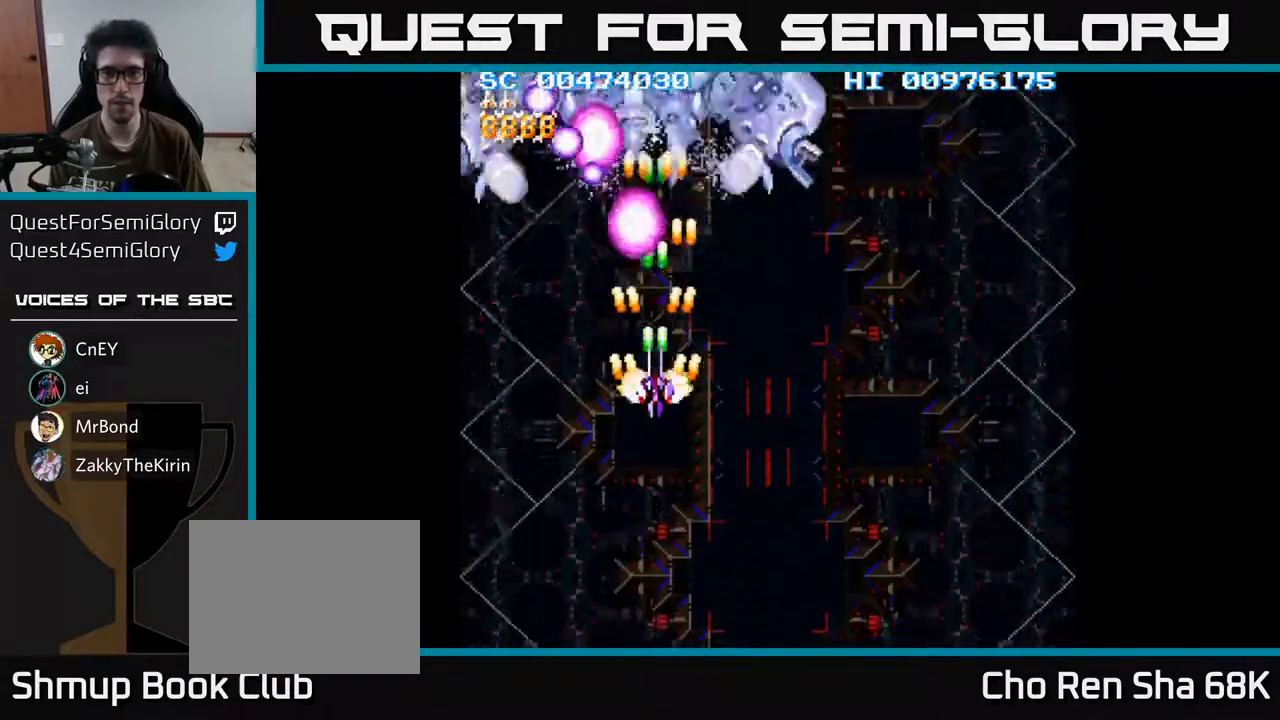
{"buttons": ["A", "DPAD_UP", "DPAD_LEFT"], "left_stick": "center", "right_stick": "center", "events": [[167, "DPAD_LEFT", "down"], [233, "DPAD_DOWN", "up"], [300, "DPAD_UP", "down"], [367, "DPAD_LEFT", "up"], [467, "DPAD_LEFT", "down"]]}
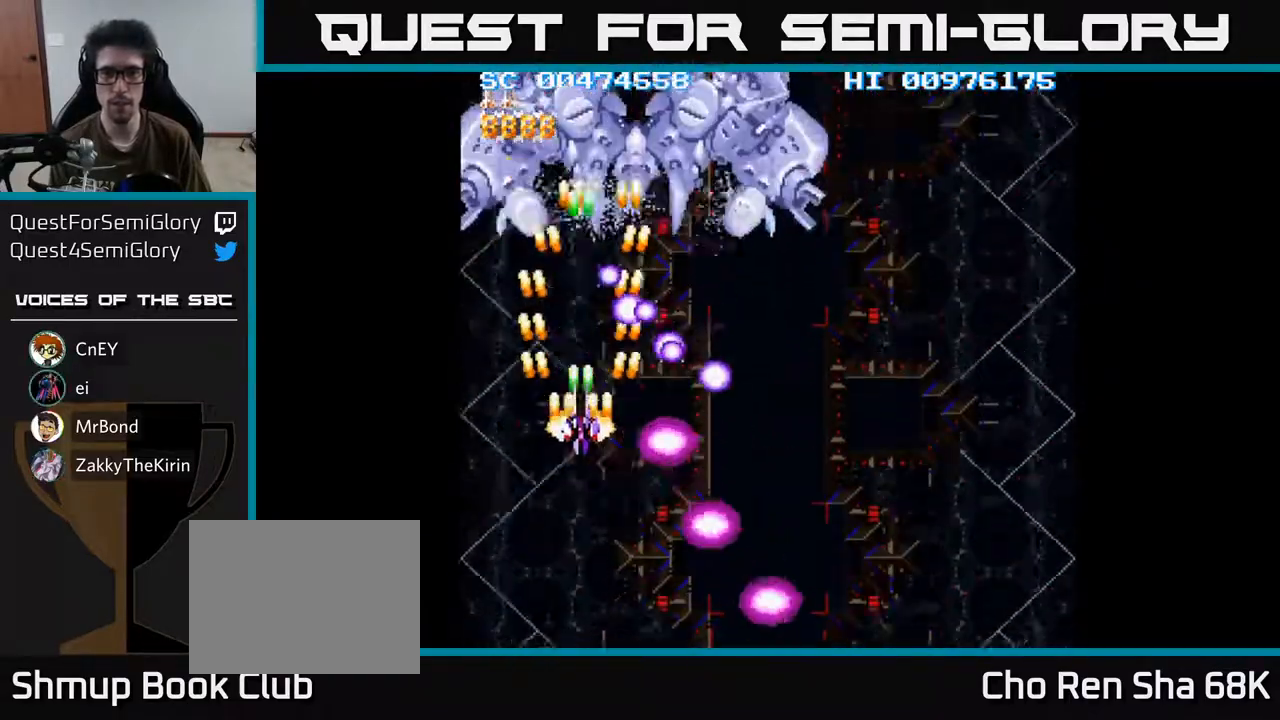
{"buttons": ["A", "DPAD_RIGHT"], "left_stick": "center", "right_stick": "center", "events": [[83, "DPAD_LEFT", "up"], [133, "DPAD_RIGHT", "down"], [183, "DPAD_UP", "up"]]}
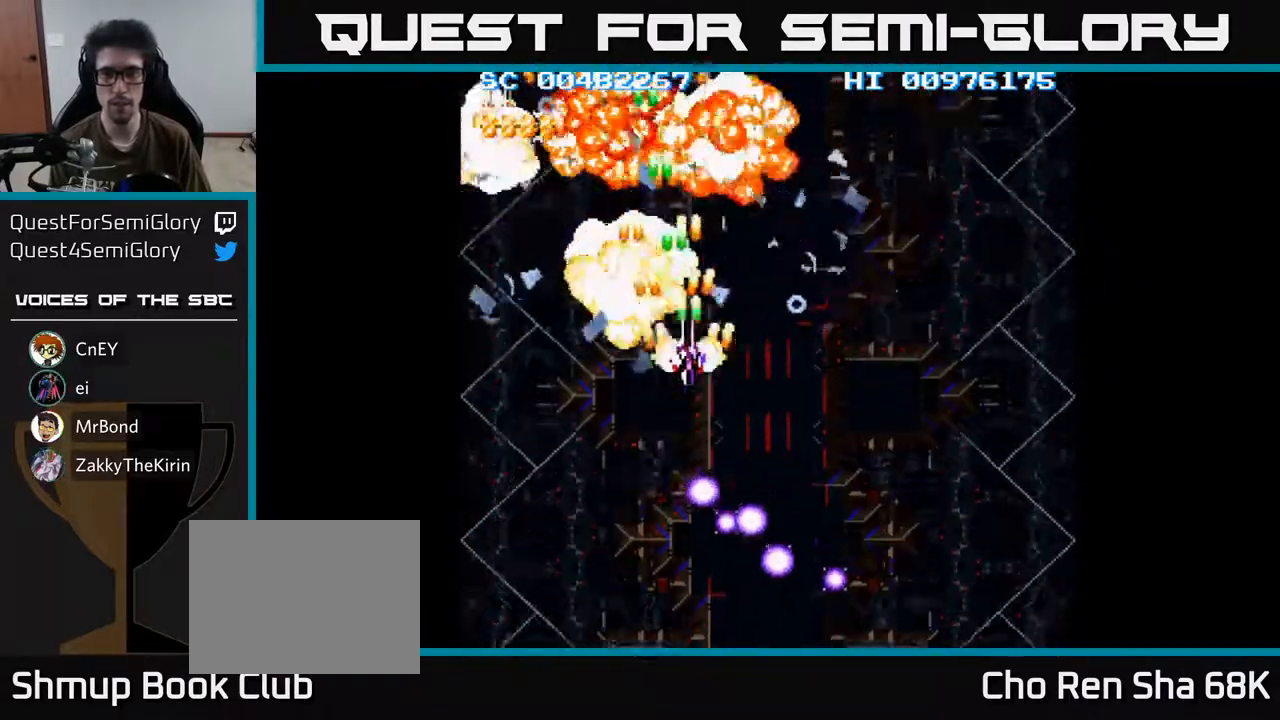
{"buttons": ["A", "DPAD_RIGHT"], "left_stick": "center", "right_stick": "center", "events": []}
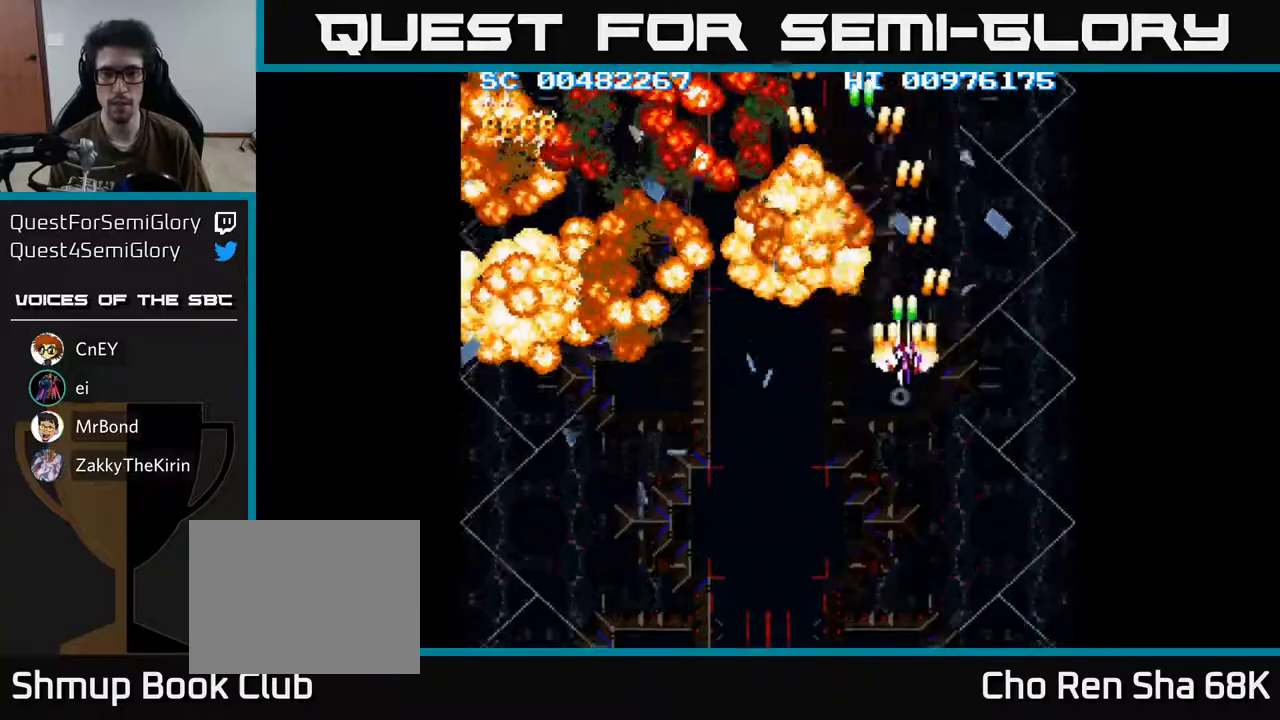
{"buttons": ["A"], "left_stick": "center", "right_stick": "center", "events": [[83, "DPAD_RIGHT", "up"], [117, "DPAD_UP", "down"], [150, "DPAD_LEFT", "down"], [250, "DPAD_LEFT", "up"], [317, "DPAD_UP", "up"]]}
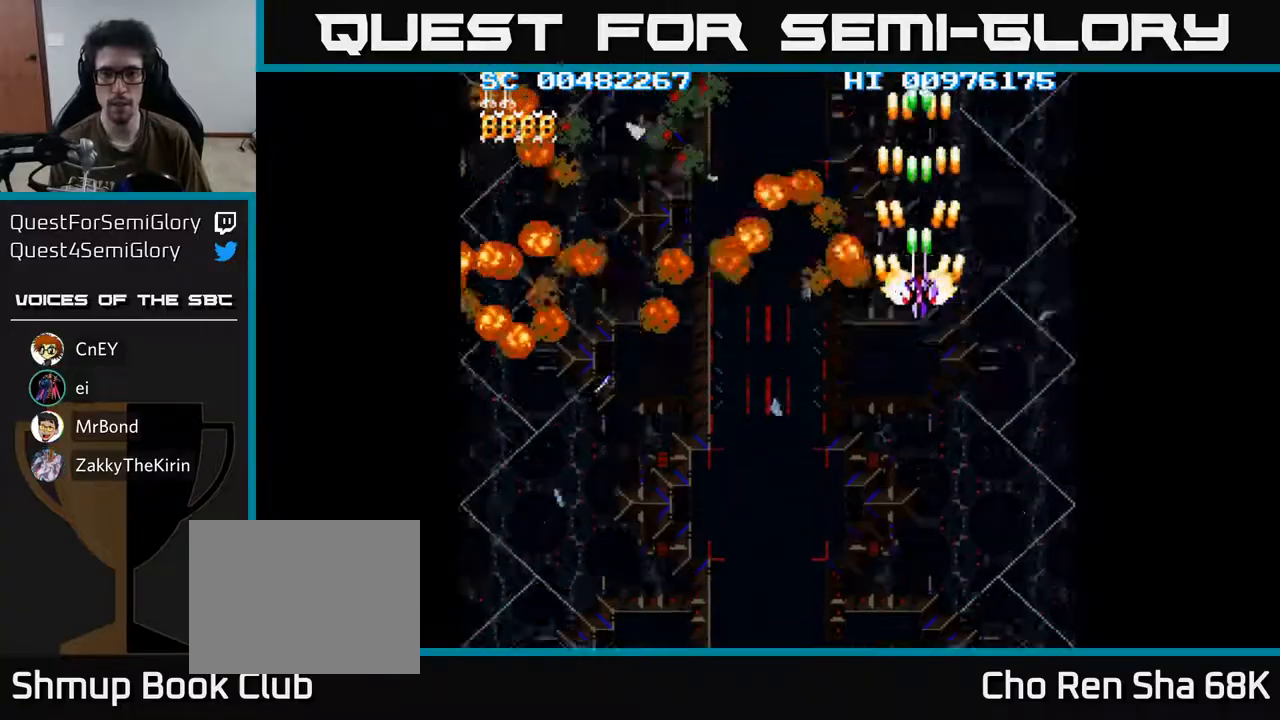
{"buttons": ["A"], "left_stick": "center", "right_stick": "center", "events": []}